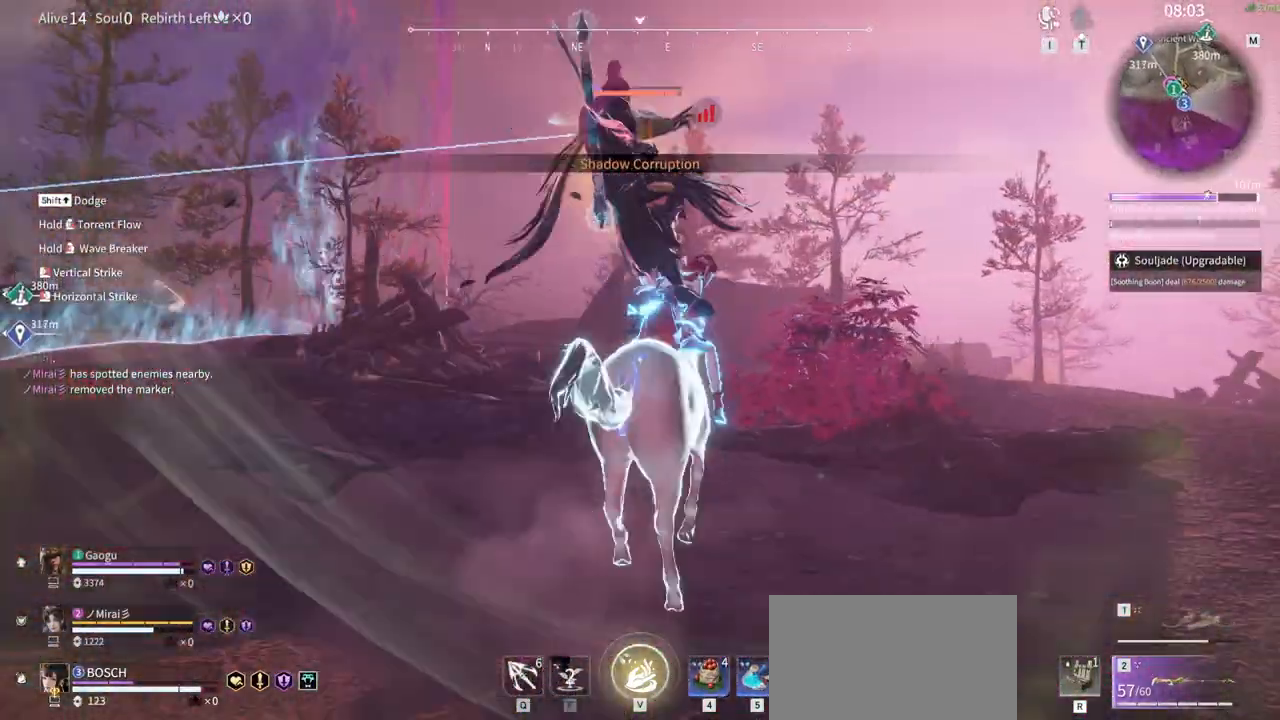
Gameplay with keyboard and mouse; each line is a JSON object with the keys and mouse buttons held at the frame after it. "events" lists presses ("down") and releases ("up") of "1", "2", "3", "4", "5", "a", "alt", "b", "c", "ctrl", "d", "e", "f", "g", "q", "r", "s", "shift", "space", "t", "tab", "tilde", "v", "w", "x", "z", "mouse_left", "mouse_wheel", "mouse_right", "mouse_mb4" and "mouse_mb5" between this image and that frame as [ms after this image, input, new state], when the widget could be followed in between. "mouse_left", "mouse_wheel", "mouse_right", "mouse_mb4", "mouse_mb5" = the "left", "wheel", "right", "mb4", "mb5" buttons of the "mouse" list. No other keys are recorded. "wheel" means that the mouse wheel is clicked or scrolled. Mouse movement is not recorded.
{"keys": ["a", "w"], "mouse": [], "events": [[200, "a", "down"]]}
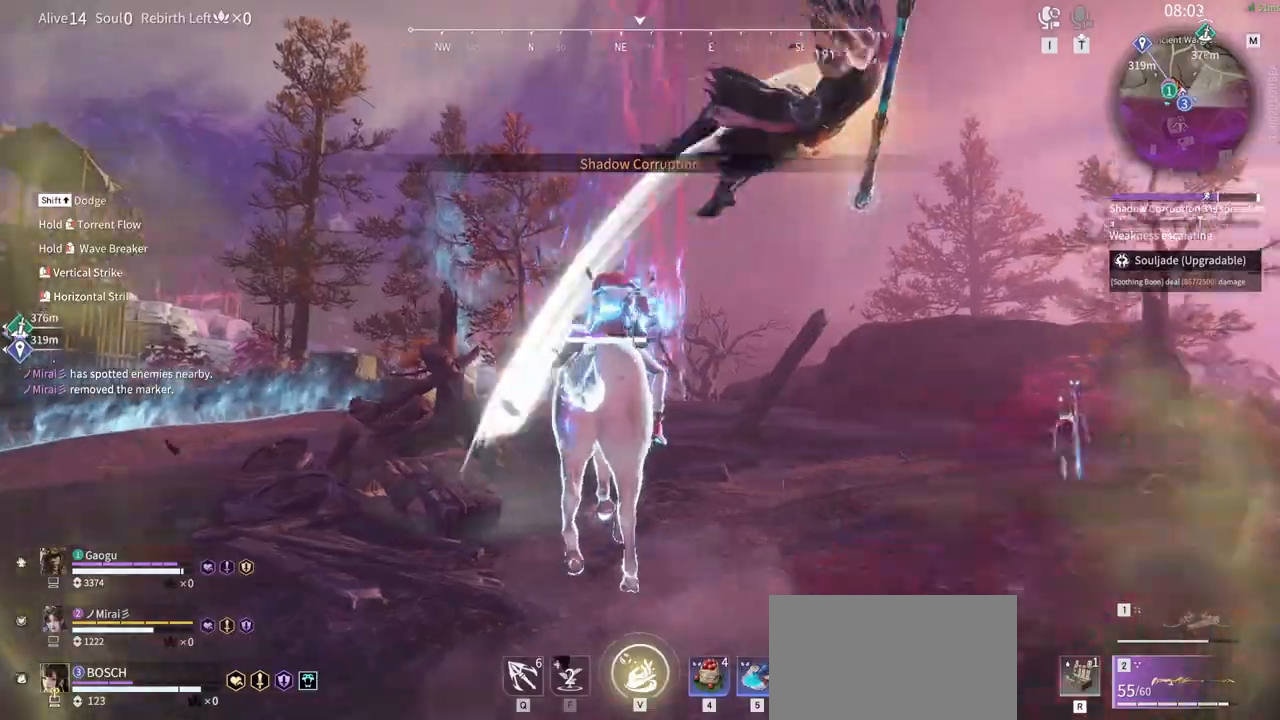
{"keys": ["w"], "mouse": [], "events": [[450, "a", "up"]]}
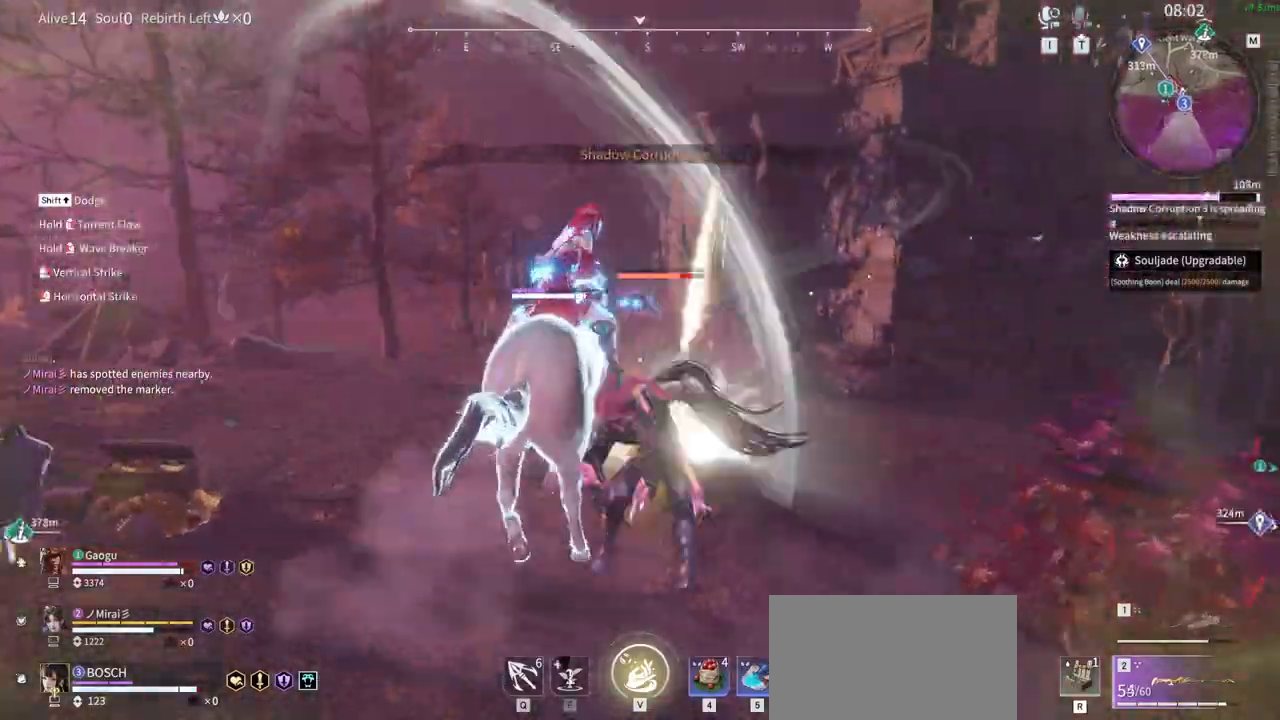
{"keys": [], "mouse": [], "events": [[100, "a", "down"], [150, "w", "up"], [233, "a", "up"]]}
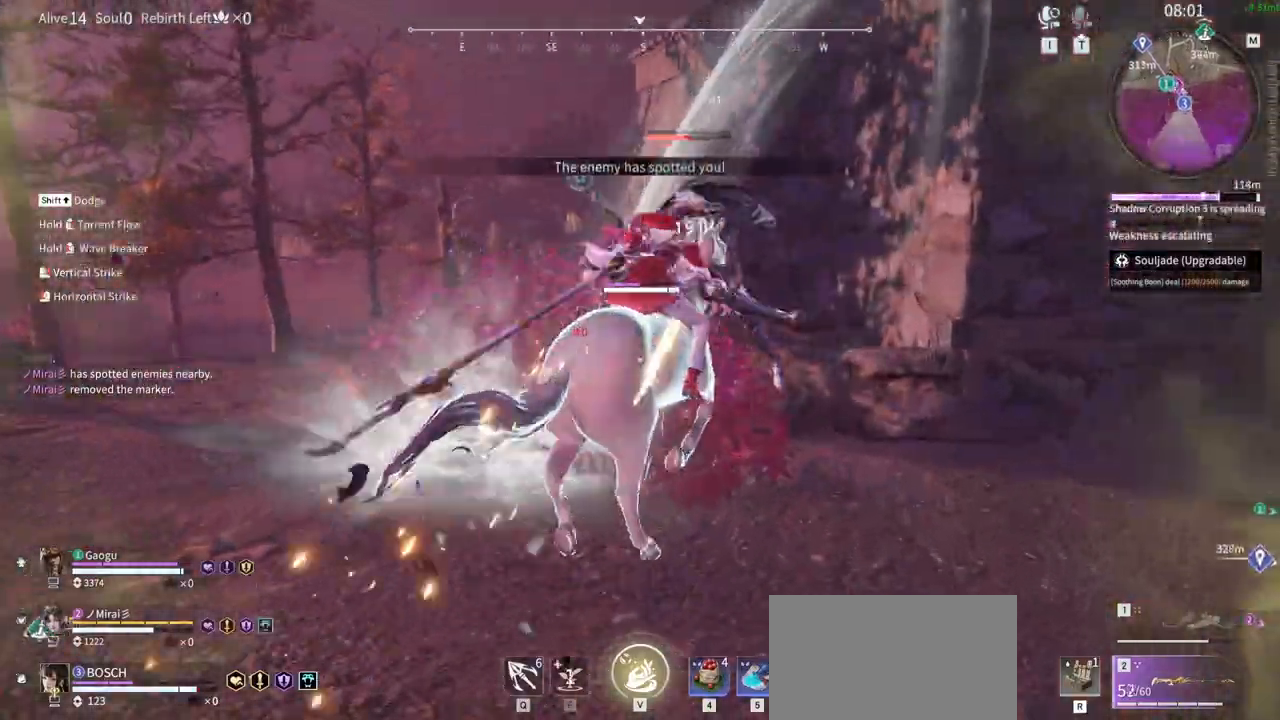
{"keys": ["a", "shift", "w"], "mouse": ["right"], "events": [[66, "s", "down"], [116, "shift", "down"], [200, "a", "down"], [383, "s", "up"], [483, "mouse_right", "down"], [483, "w", "down"]]}
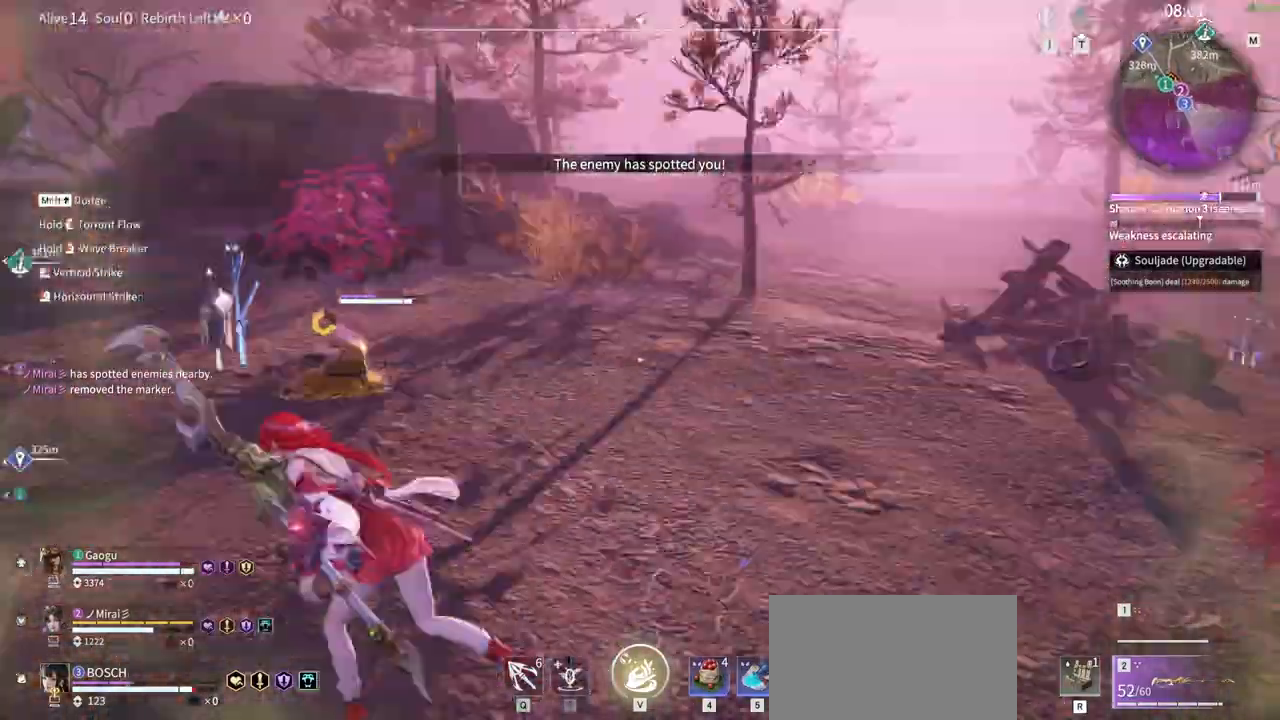
{"keys": ["w"], "mouse": ["right"], "events": [[133, "a", "up"], [133, "shift", "up"]]}